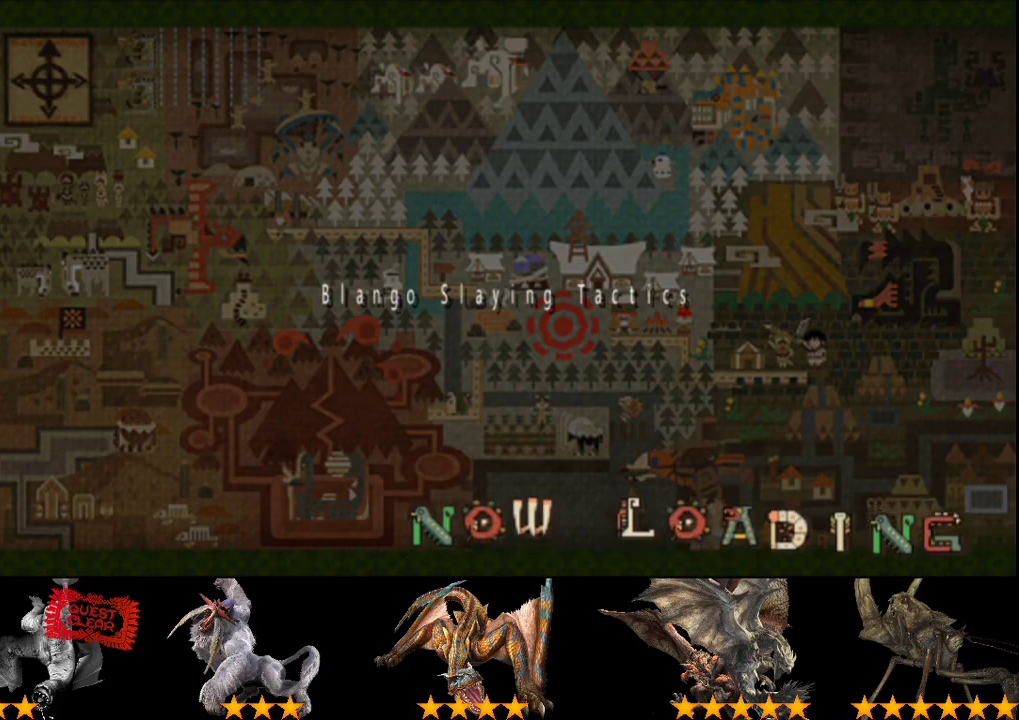
Gameplay with a controller (PlayStation layout); each line is a JSON object with the inputs held at the frame after it. "events" lists button and stick changes between this image and that frame as [ms after this image, input, new state], when the widget could be followed in between. Not read: L3 R3.
{"buttons": ["R2"], "left_stick": "up-right", "right_stick": "right", "events": []}
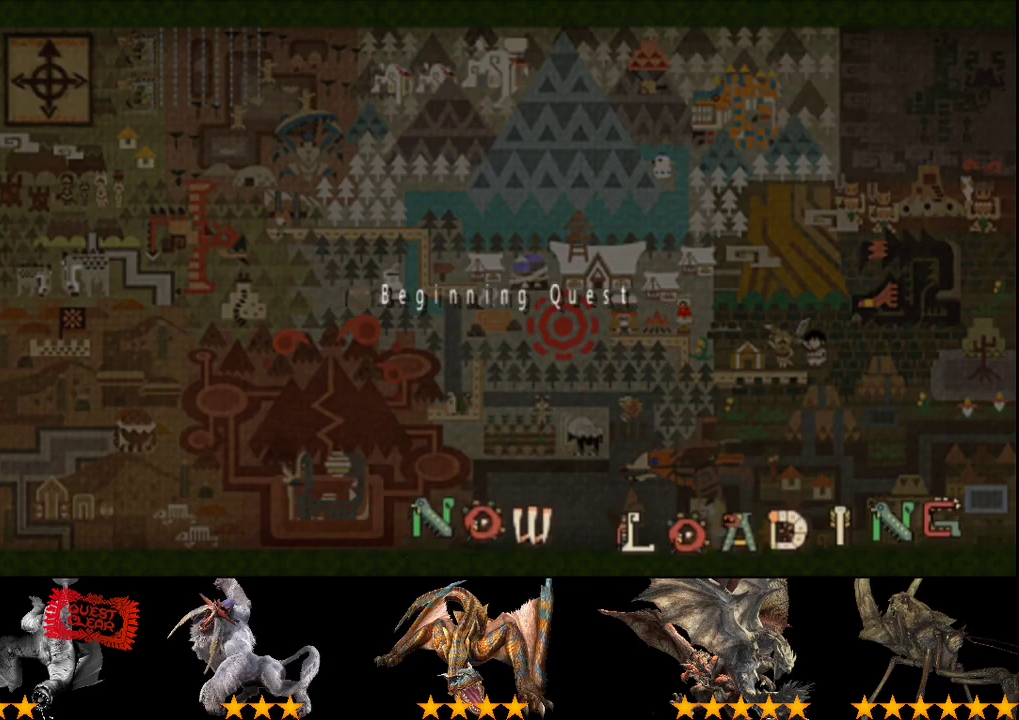
{"buttons": ["R2"], "left_stick": "up-right", "right_stick": "right", "events": []}
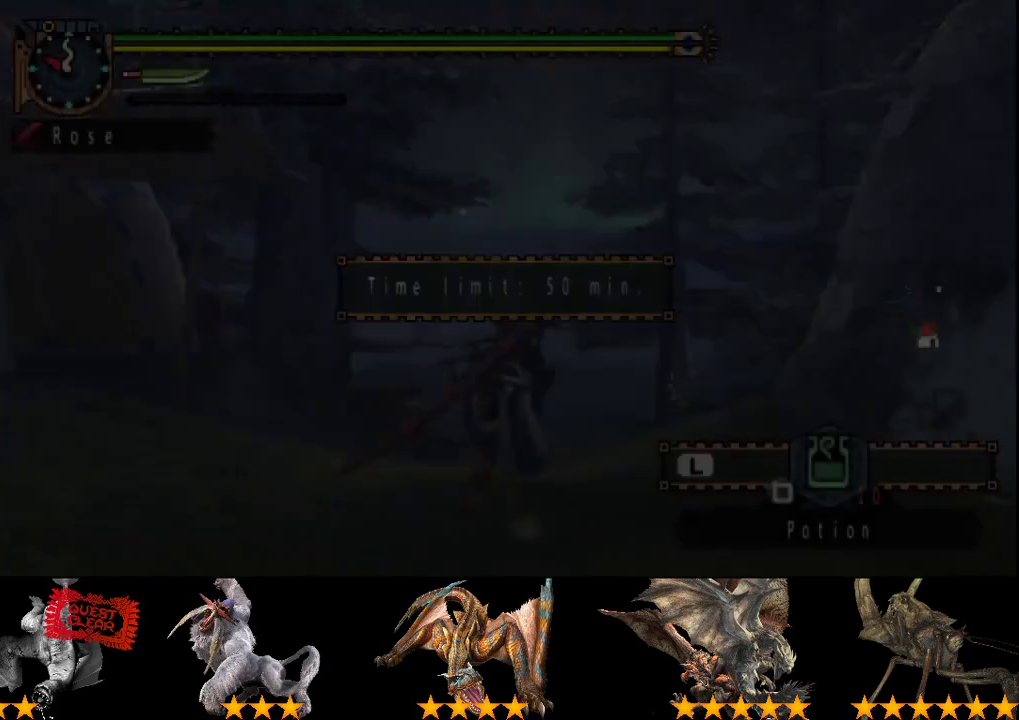
{"buttons": ["R2"], "left_stick": "left", "right_stick": "down-right", "events": [[150, "left_stick", "up"], [183, "right_stick", "down-right"], [283, "left_stick", "up-left"], [417, "left_stick", "left"]]}
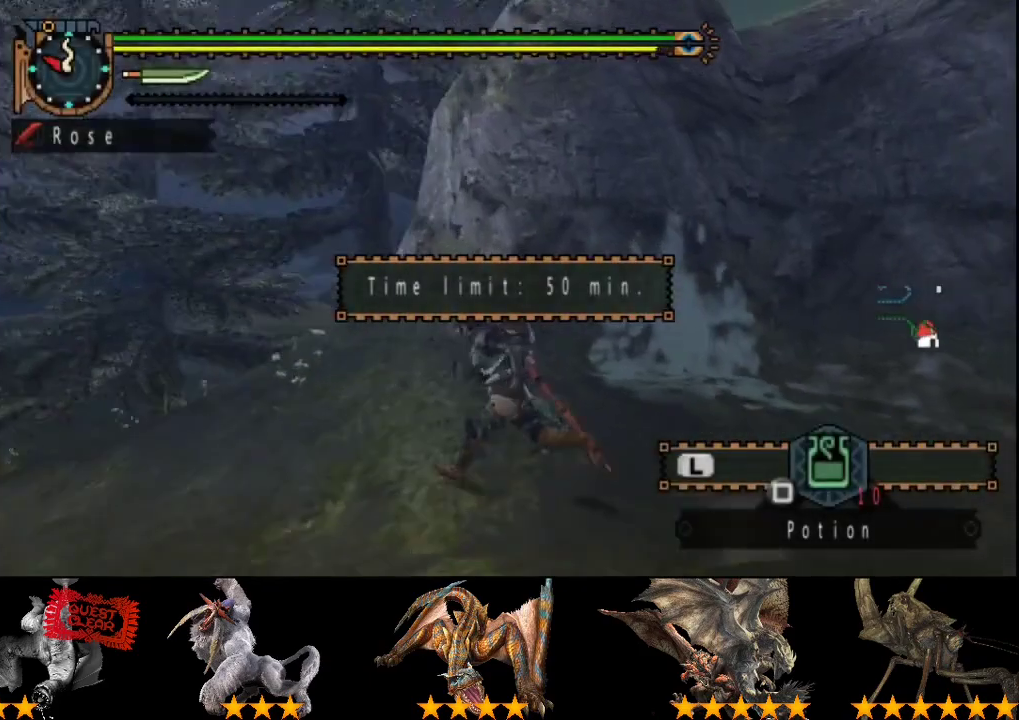
{"buttons": ["R2"], "left_stick": "up-left", "right_stick": "right", "events": [[17, "right_stick", "center"], [150, "left_stick", "up-left"], [417, "right_stick", "right"]]}
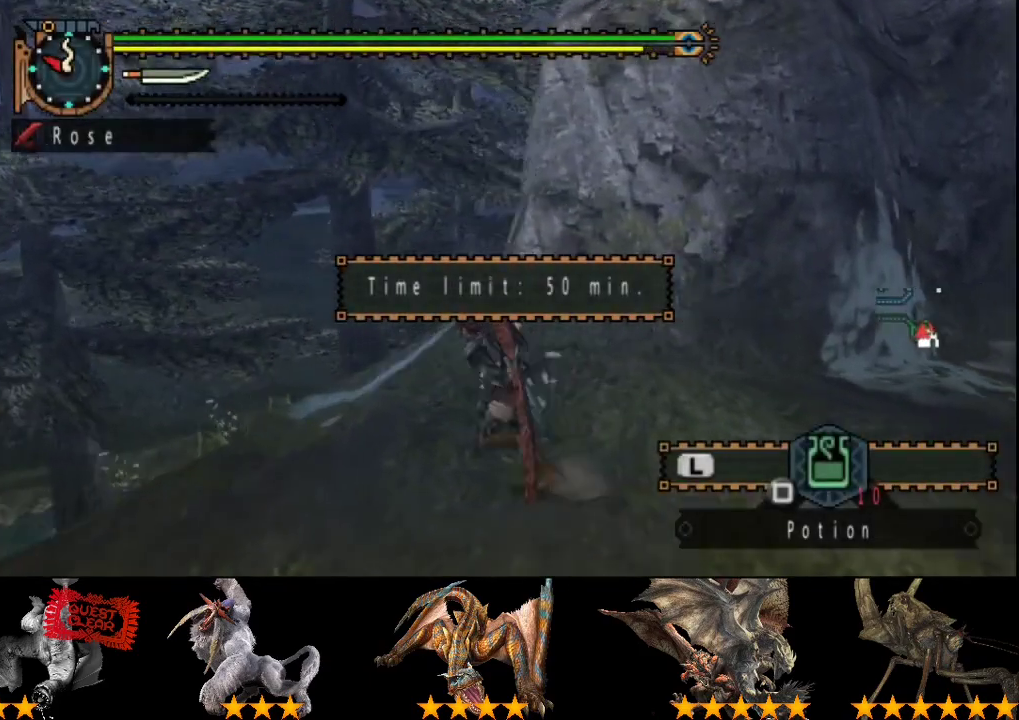
{"buttons": ["R2"], "left_stick": "up-left", "right_stick": "right", "events": [[67, "right_stick", "center"], [133, "right_stick", "right"], [267, "right_stick", "center"], [400, "right_stick", "right"]]}
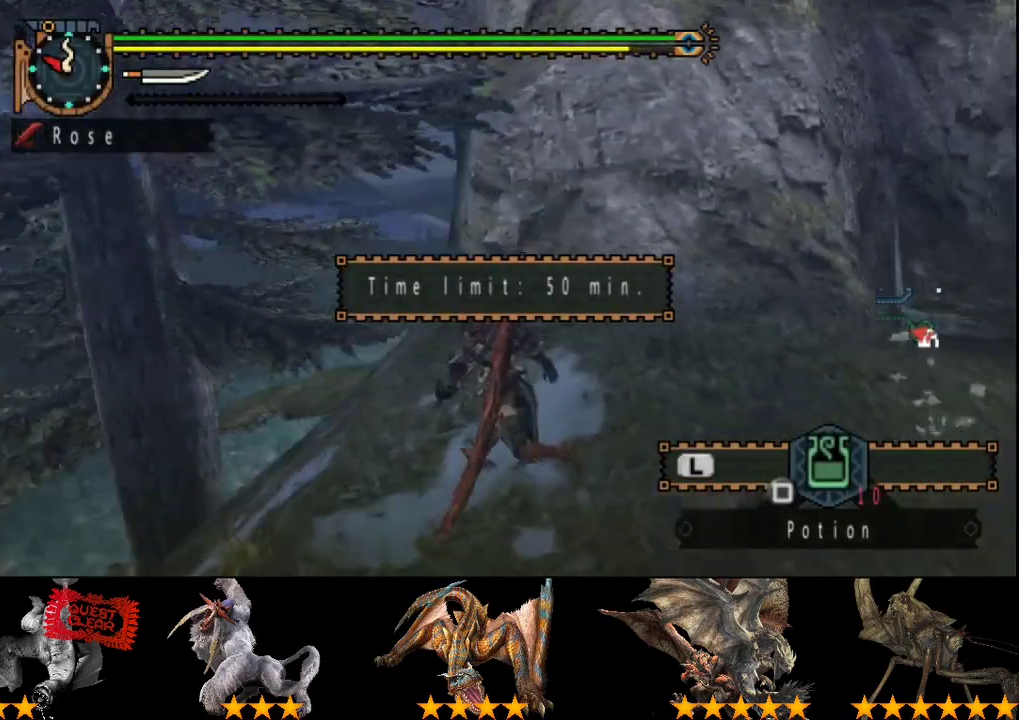
{"buttons": ["R2"], "left_stick": "up-left", "right_stick": "center", "events": [[33, "right_stick", "center"]]}
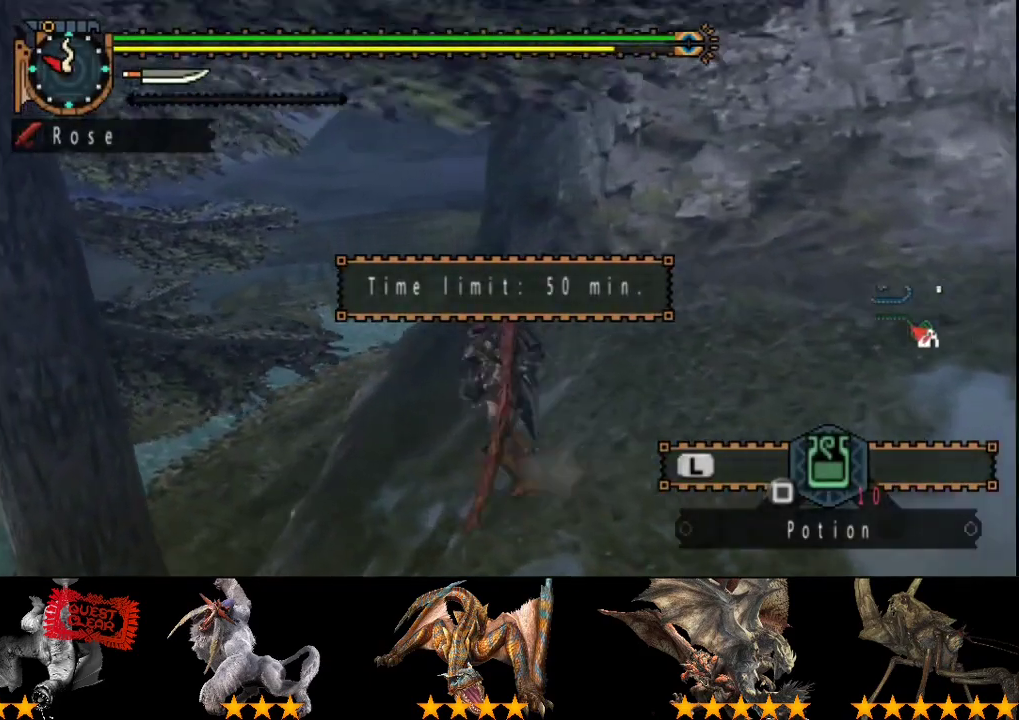
{"buttons": ["R2"], "left_stick": "up", "right_stick": "center", "events": [[417, "left_stick", "up"]]}
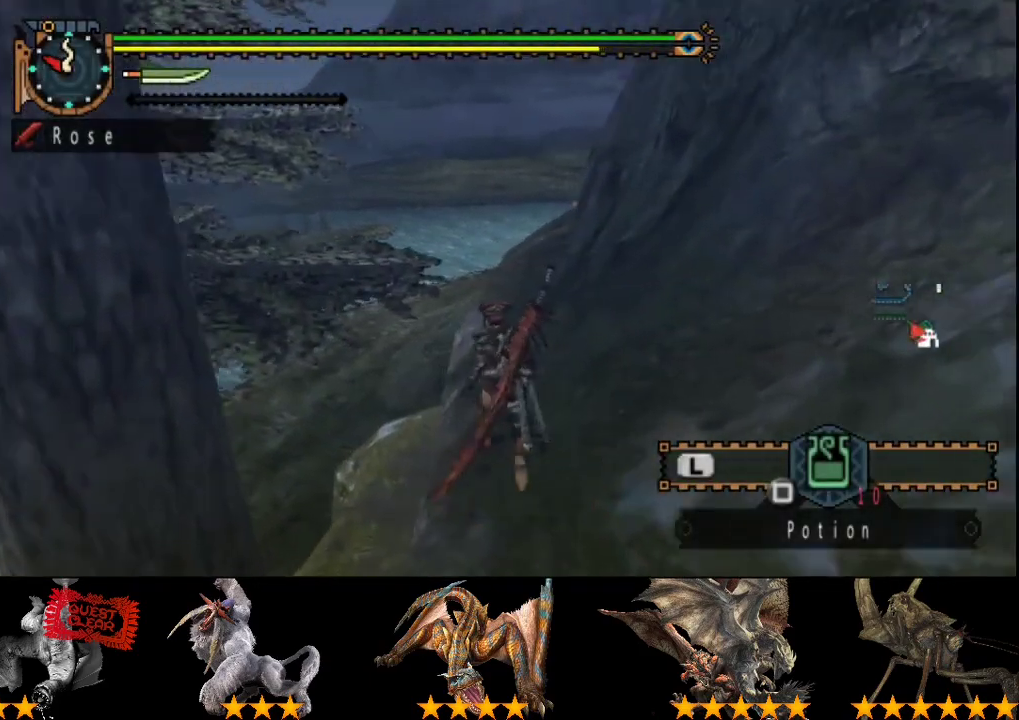
{"buttons": ["R2"], "left_stick": "up", "right_stick": "center", "events": []}
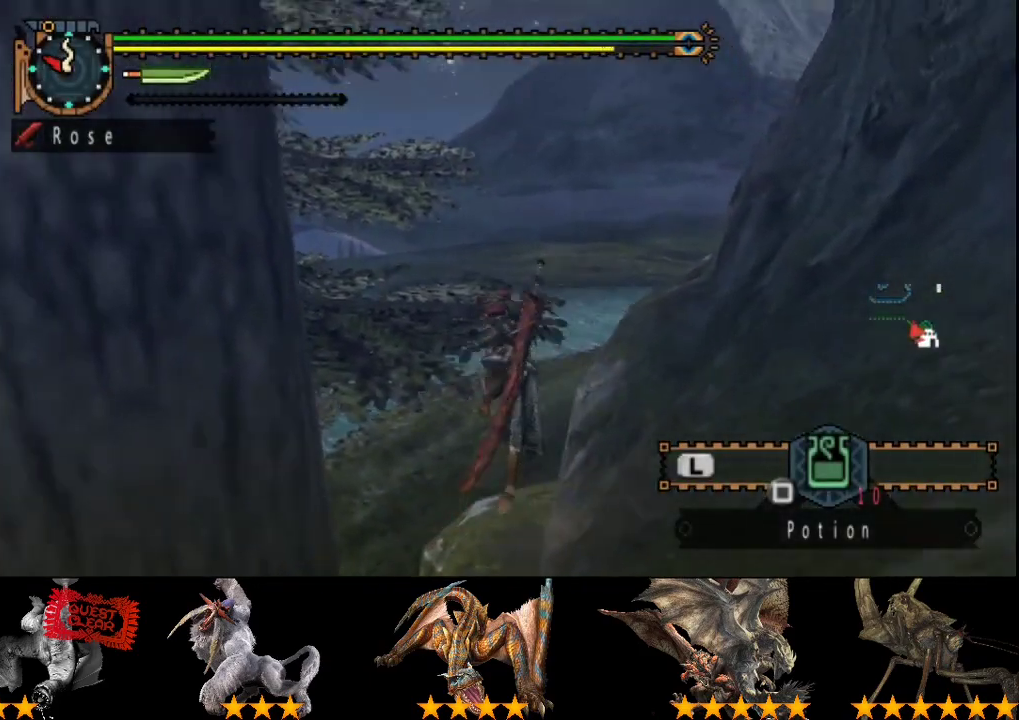
{"buttons": ["R2"], "left_stick": "up", "right_stick": "center", "events": []}
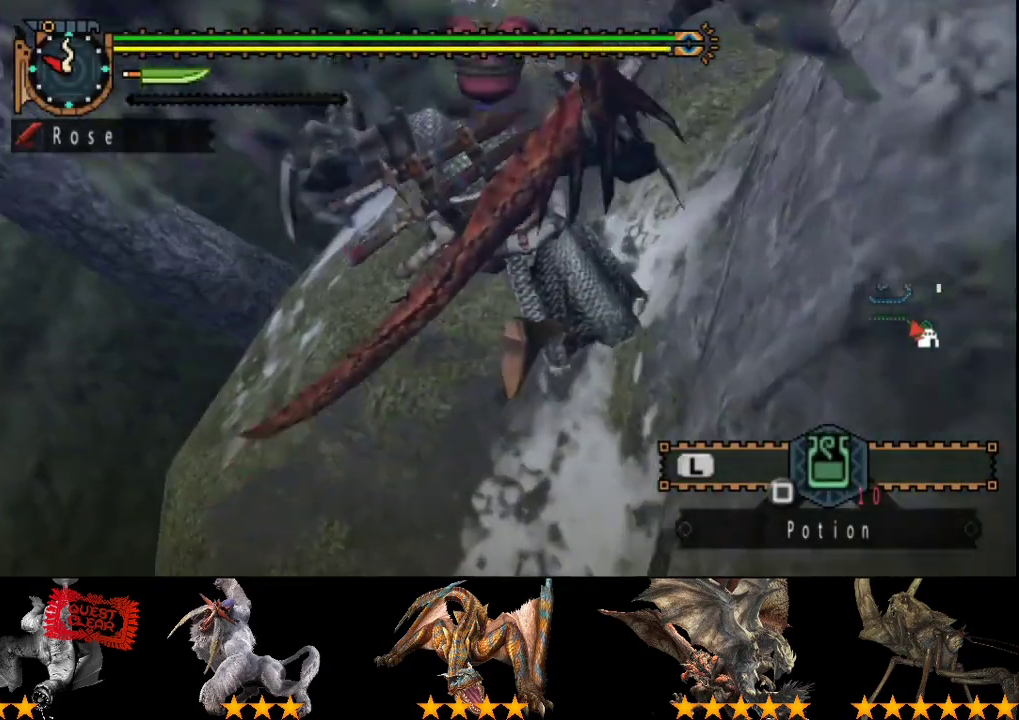
{"buttons": ["R2"], "left_stick": "up", "right_stick": "center", "events": []}
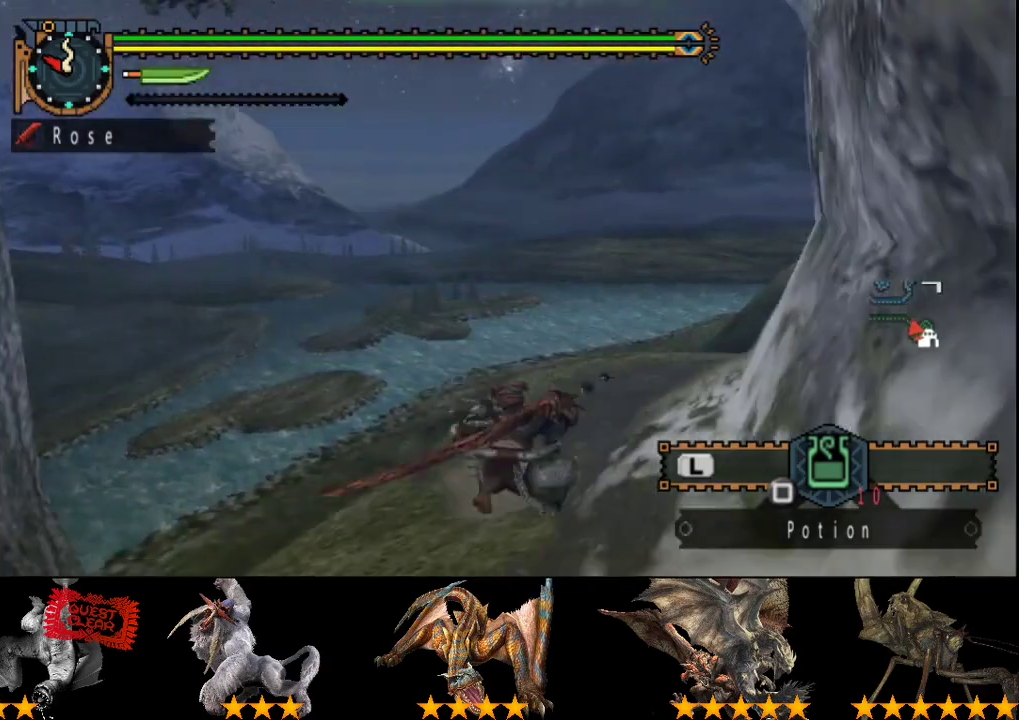
{"buttons": ["R2"], "left_stick": "center", "right_stick": "center", "events": [[483, "left_stick", "center"]]}
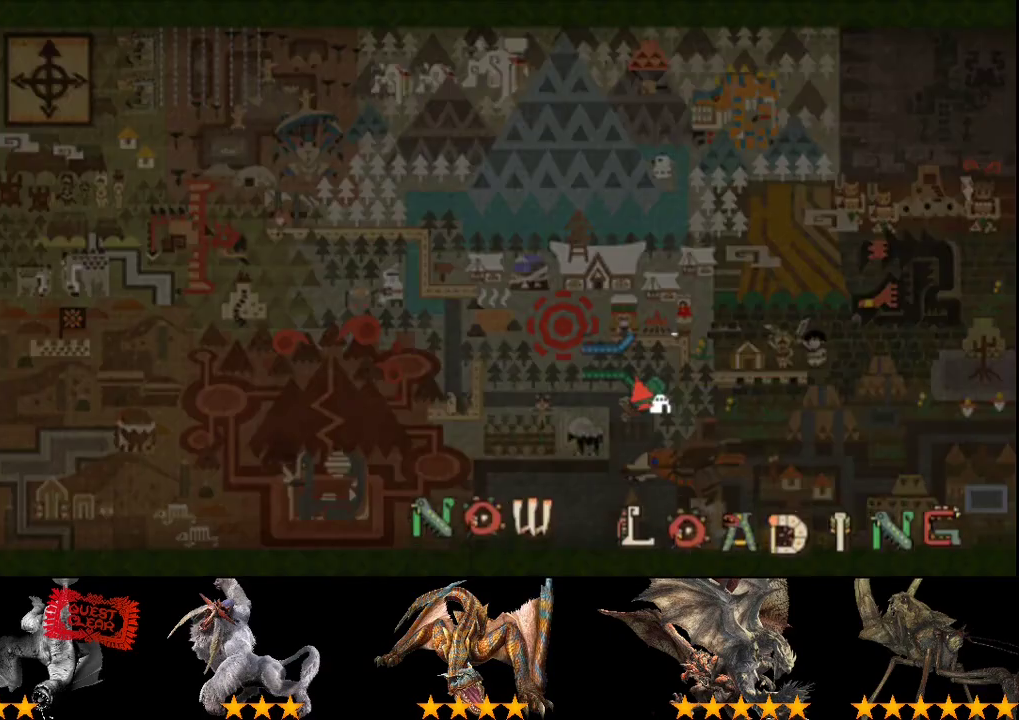
{"buttons": ["R2"], "left_stick": "right", "right_stick": "center", "events": [[150, "R2", "up"], [250, "left_stick", "right"], [317, "R2", "down"]]}
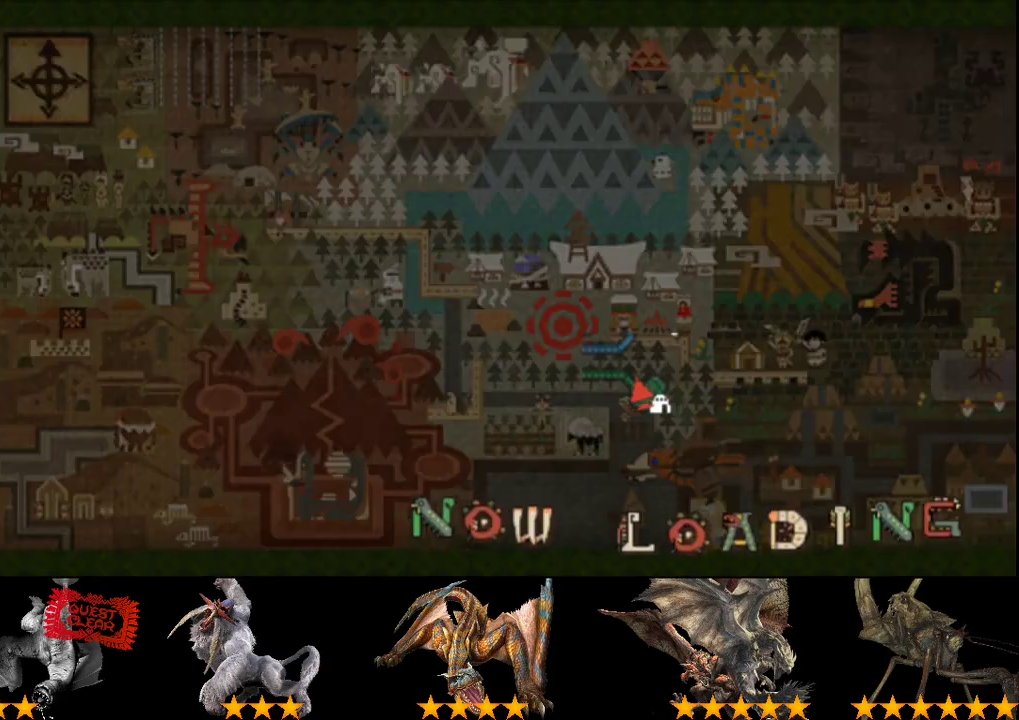
{"buttons": ["R2"], "left_stick": "right", "right_stick": "center", "events": []}
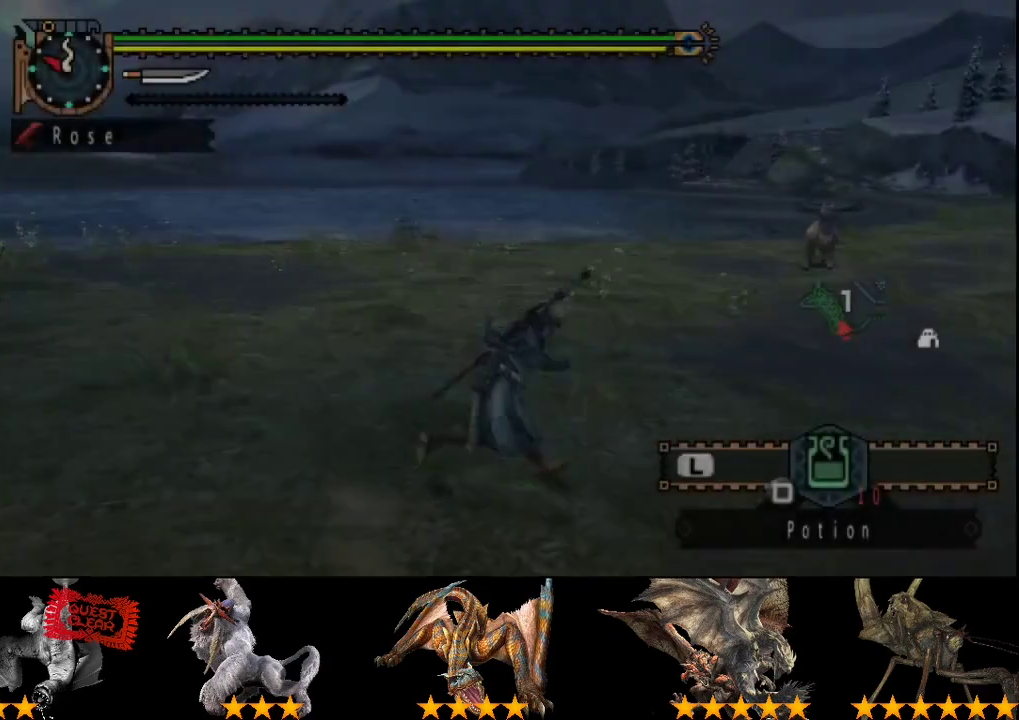
{"buttons": ["R2"], "left_stick": "up", "right_stick": "center", "events": [[183, "L2", "down"], [267, "L2", "up"], [300, "left_stick", "up-right"], [433, "left_stick", "up"]]}
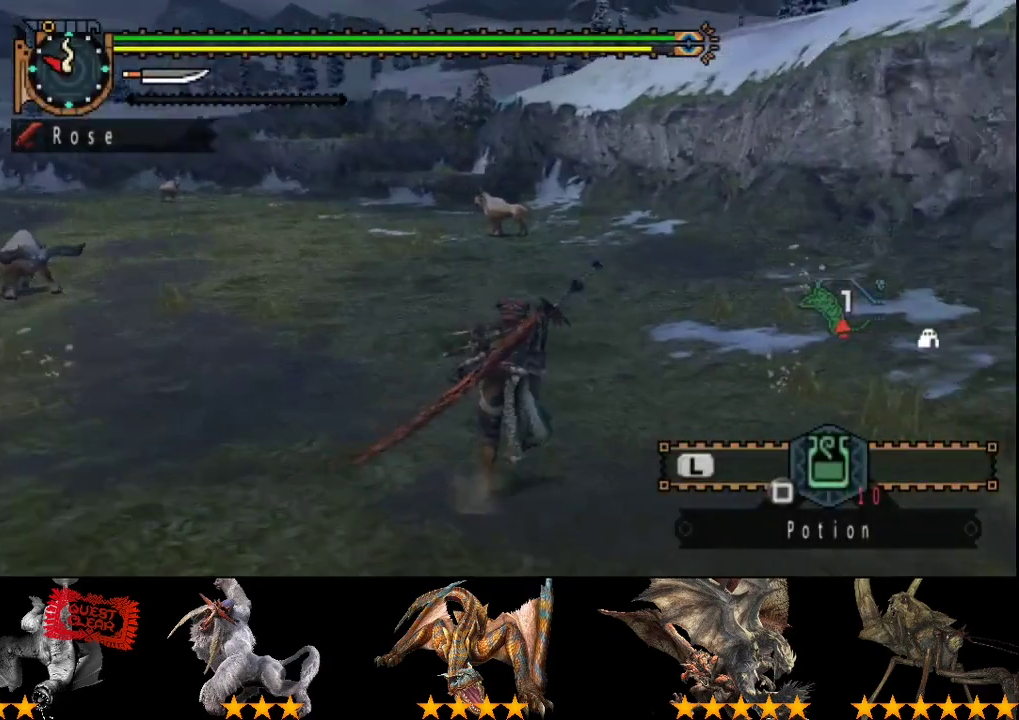
{"buttons": ["R2"], "left_stick": "up", "right_stick": "center", "events": []}
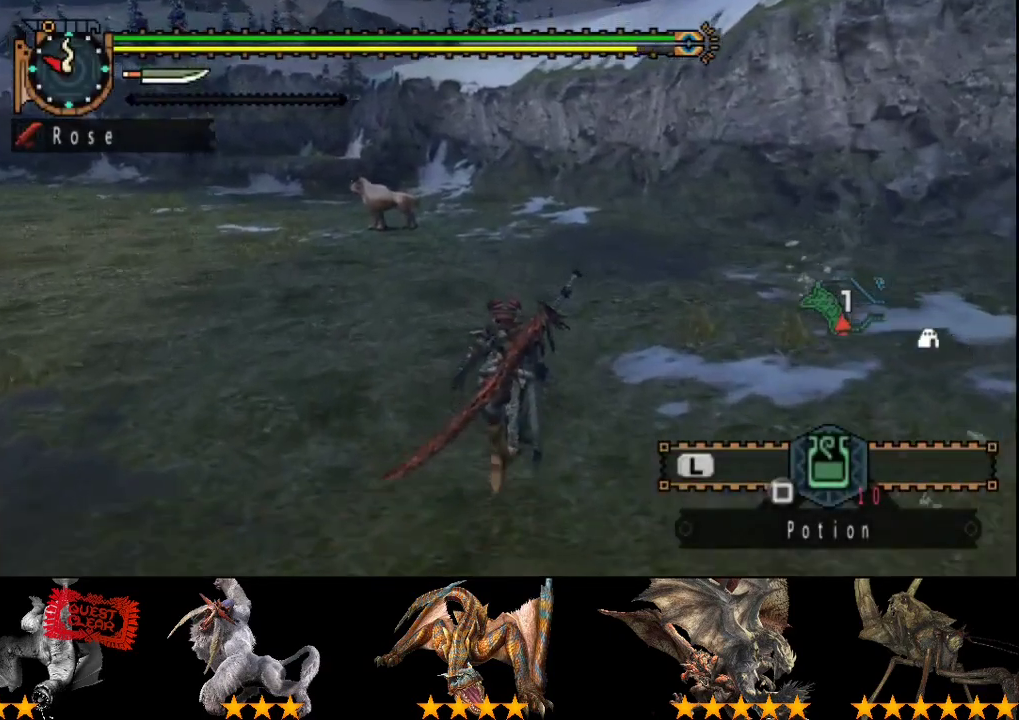
{"buttons": ["R2"], "left_stick": "up", "right_stick": "center", "events": []}
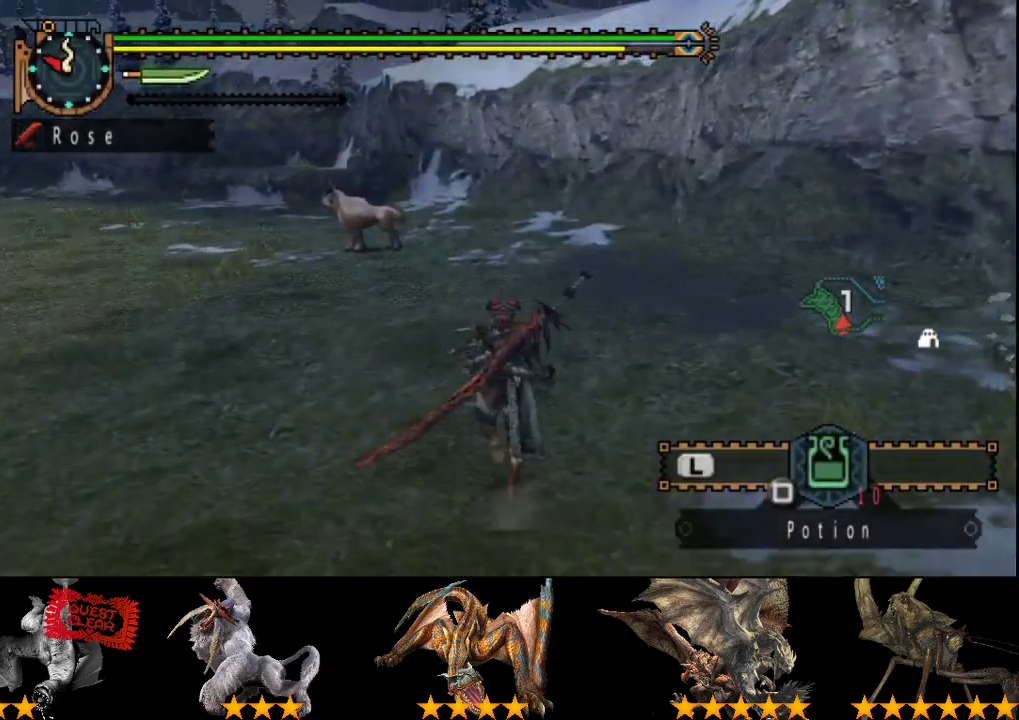
{"buttons": ["R2"], "left_stick": "up", "right_stick": "center", "events": []}
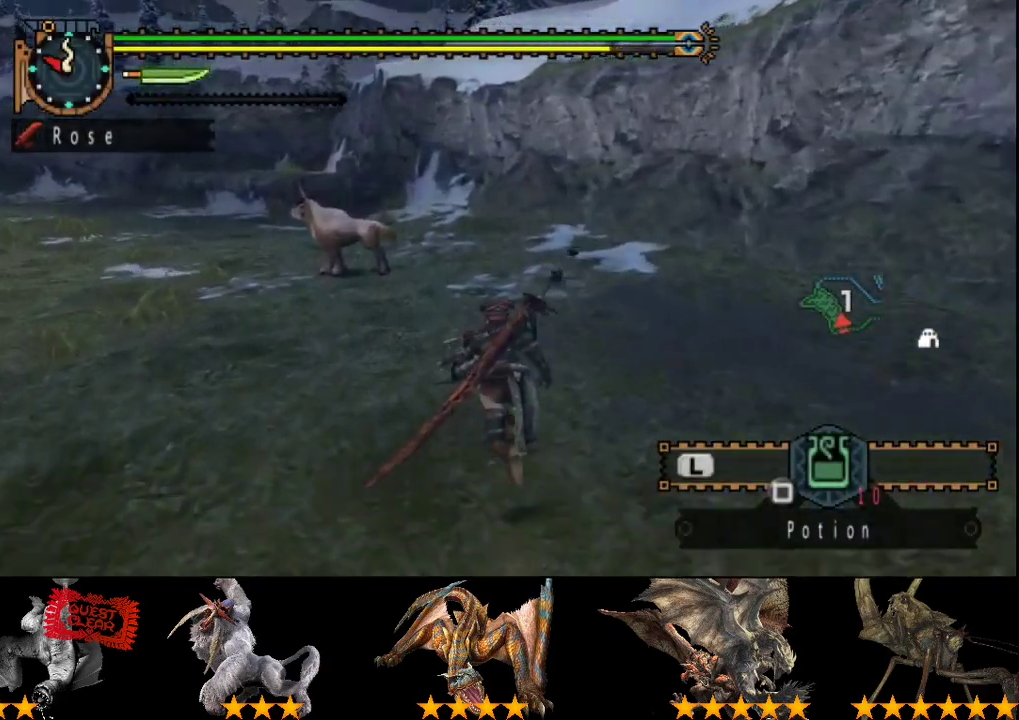
{"buttons": ["R2"], "left_stick": "up", "right_stick": "center", "events": []}
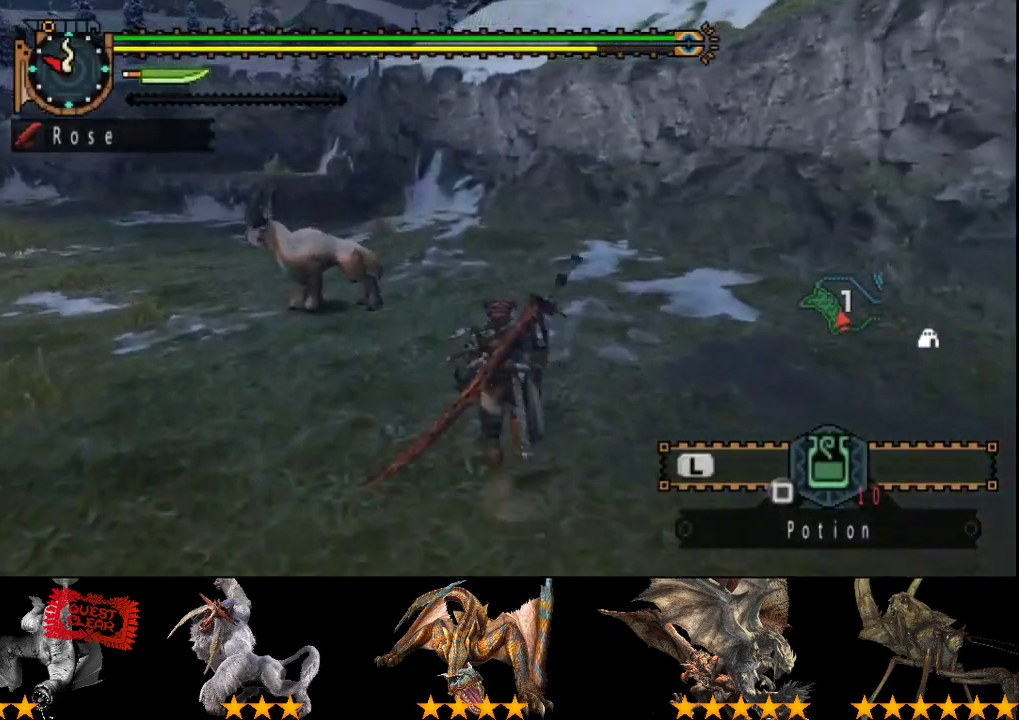
{"buttons": ["R2"], "left_stick": "up", "right_stick": "center", "events": []}
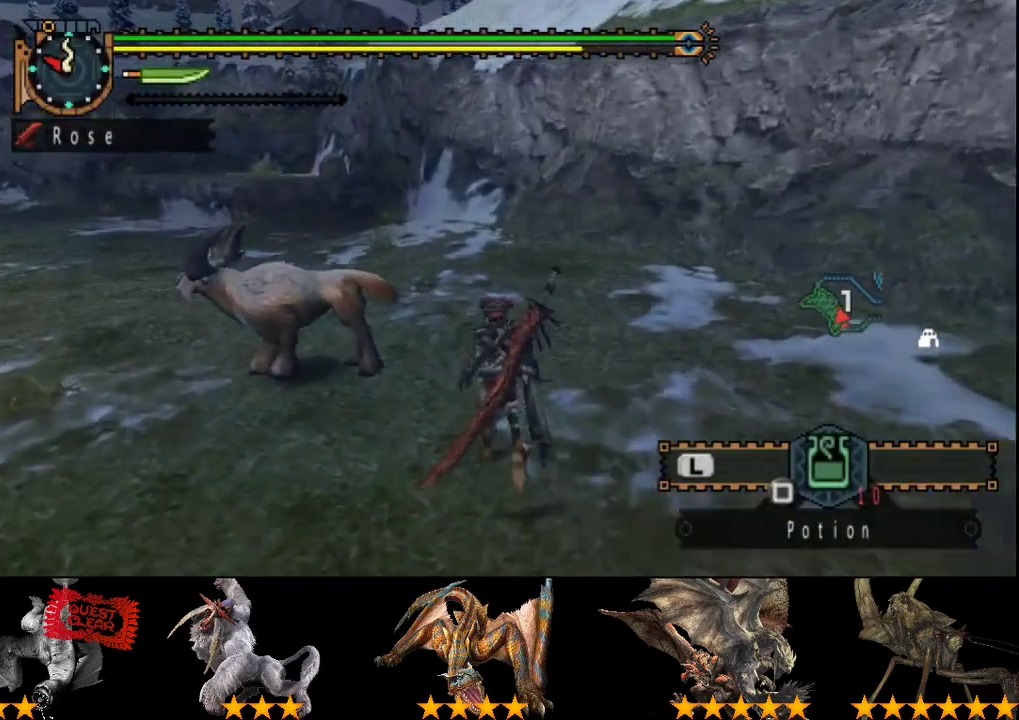
{"buttons": ["R2"], "left_stick": "up", "right_stick": "center", "events": []}
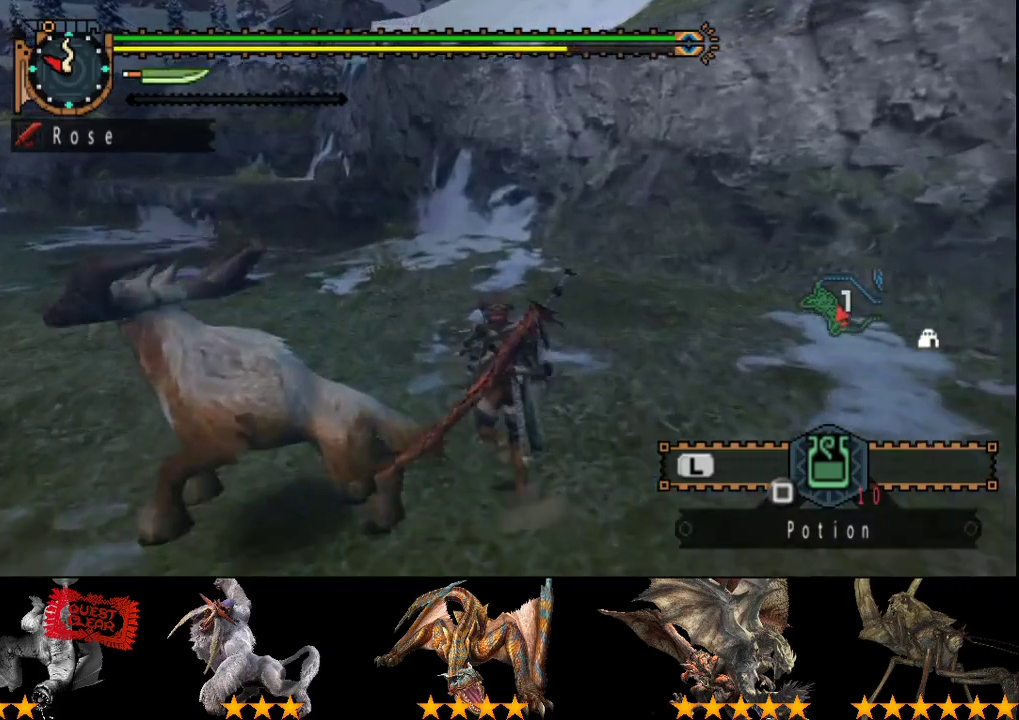
{"buttons": ["R2"], "left_stick": "up", "right_stick": "center", "events": []}
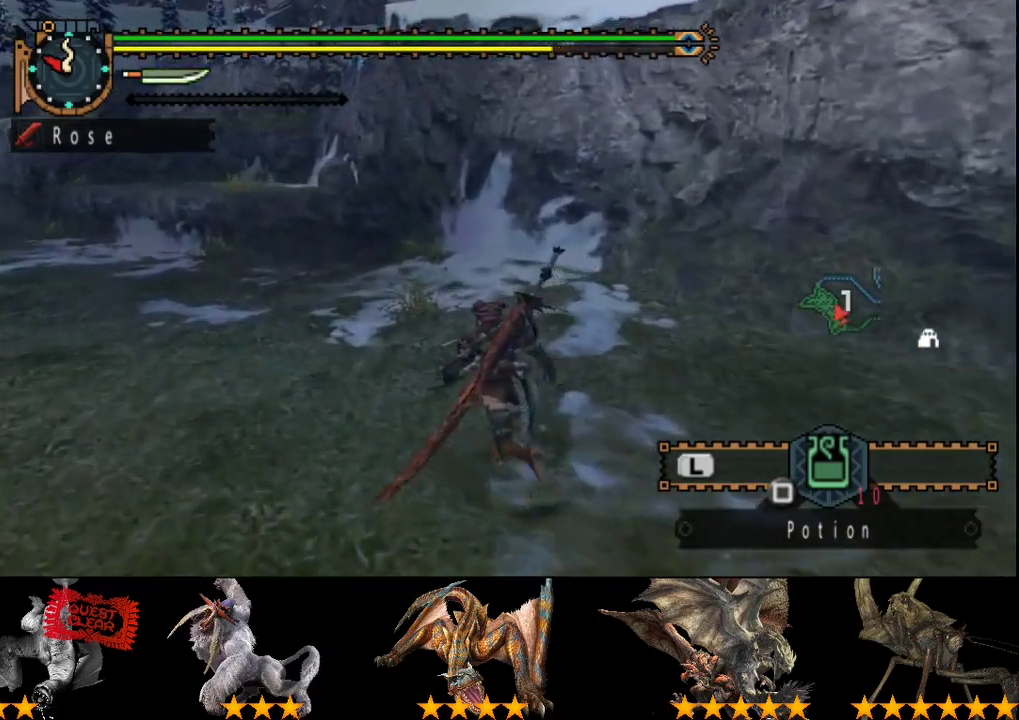
{"buttons": ["R2"], "left_stick": "up-left", "right_stick": "center", "events": [[100, "left_stick", "up-left"], [333, "L2", "down"], [433, "L2", "up"]]}
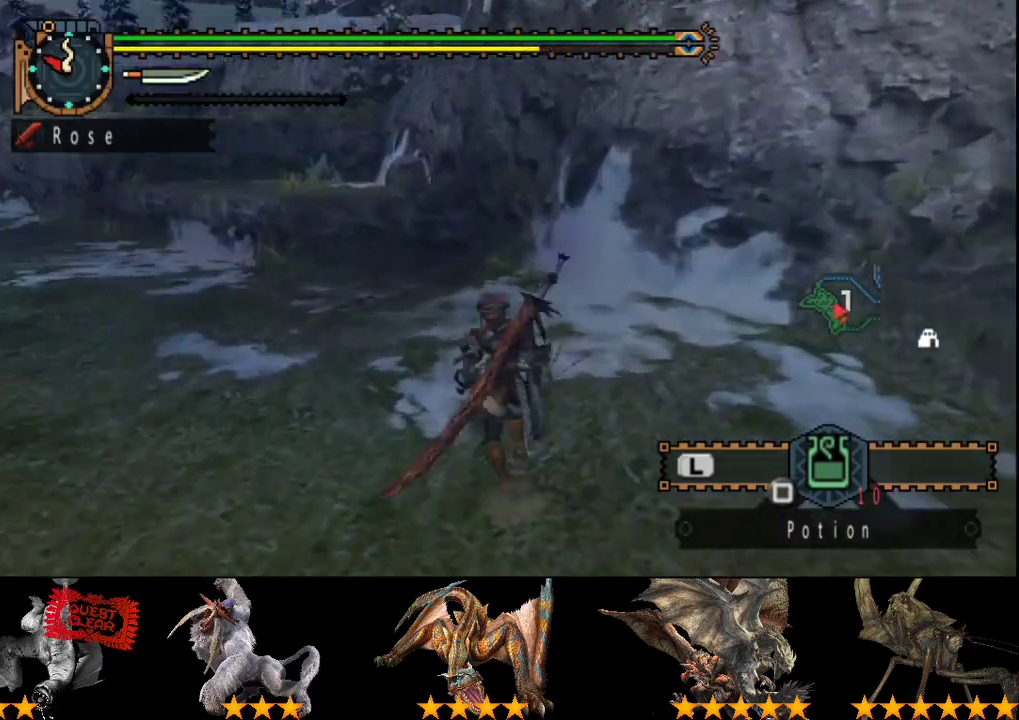
{"buttons": ["R2"], "left_stick": "up", "right_stick": "center", "events": [[283, "left_stick", "up"]]}
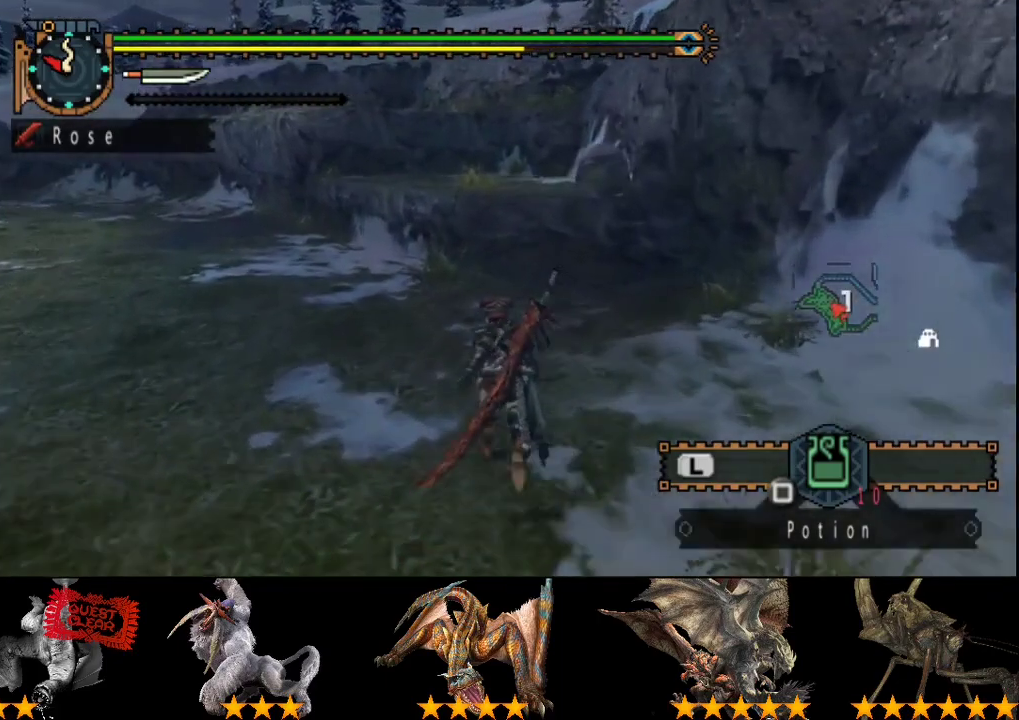
{"buttons": ["R2"], "left_stick": "up", "right_stick": "center", "events": []}
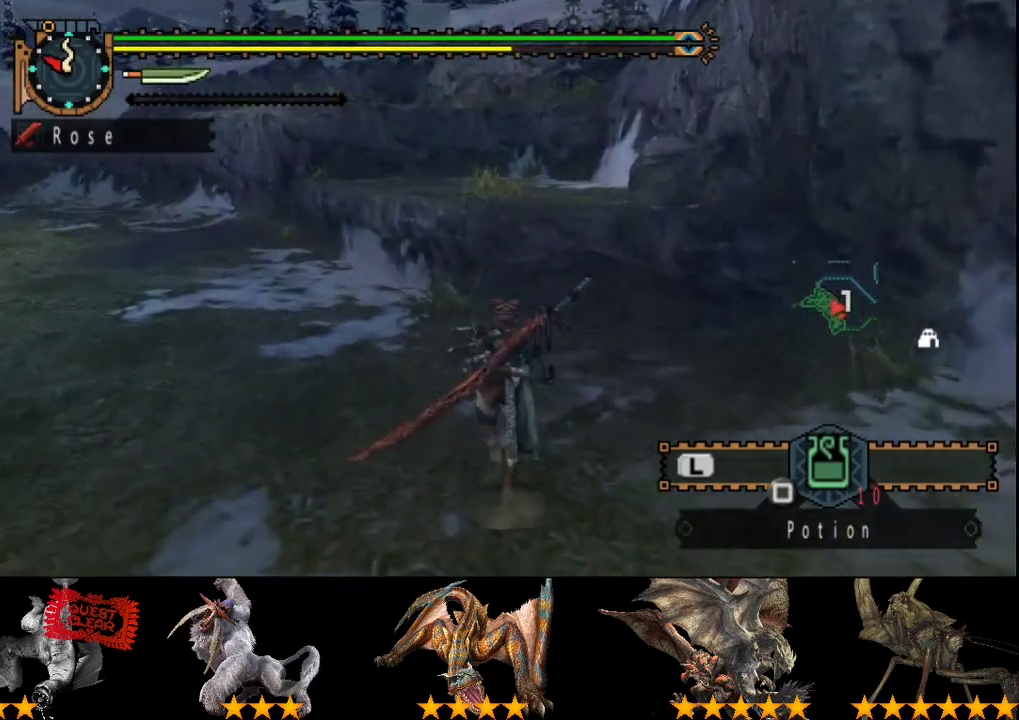
{"buttons": ["R2"], "left_stick": "up", "right_stick": "center", "events": []}
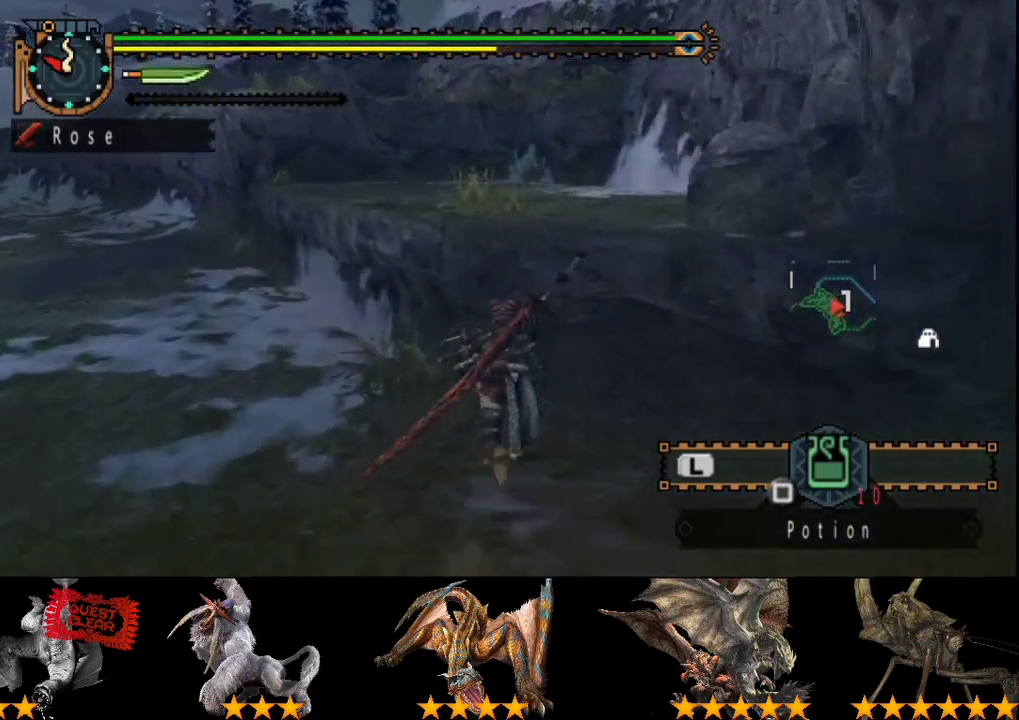
{"buttons": ["R2"], "left_stick": "up", "right_stick": "center", "events": []}
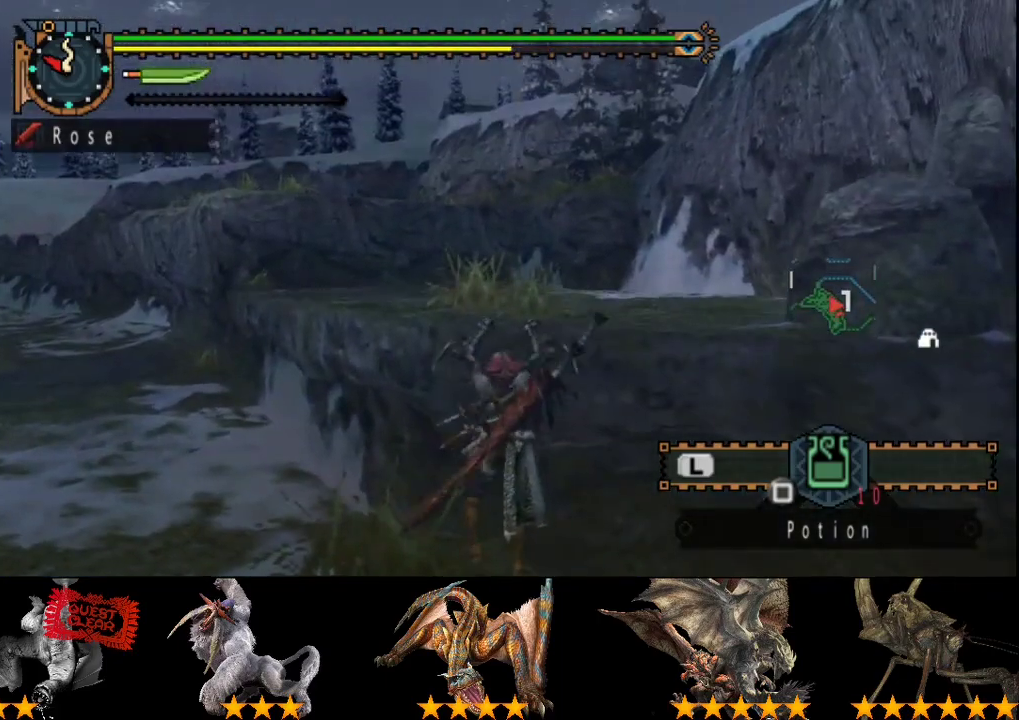
{"buttons": ["R2"], "left_stick": "up", "right_stick": "center", "events": [[200, "left_stick", "center"], [467, "left_stick", "up"]]}
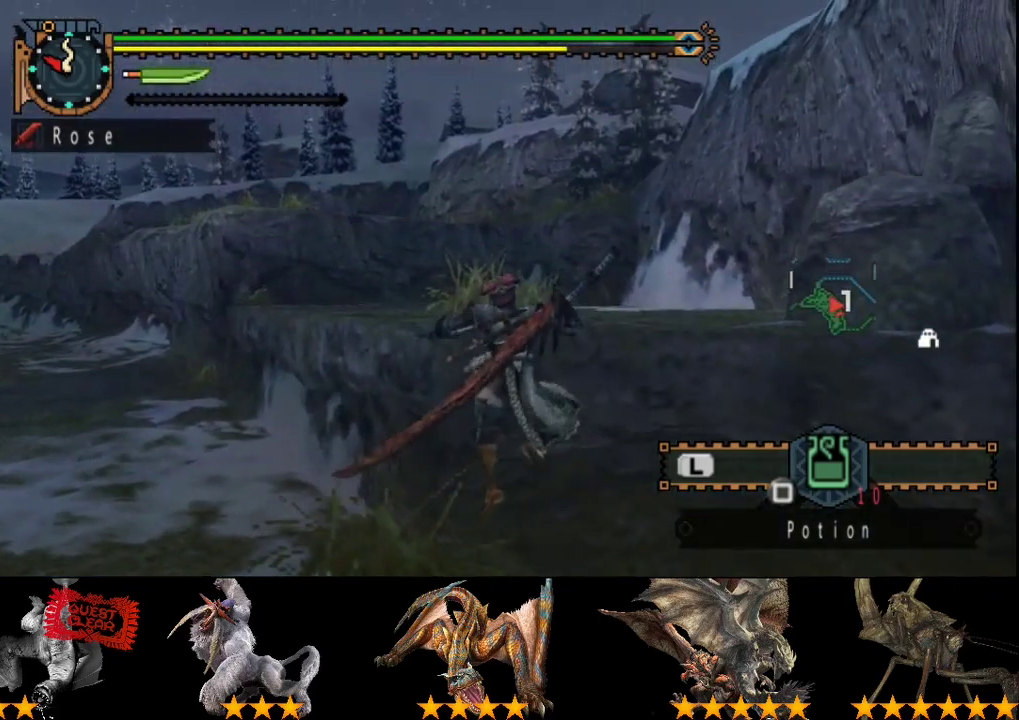
{"buttons": ["R2"], "left_stick": "up", "right_stick": "center", "events": []}
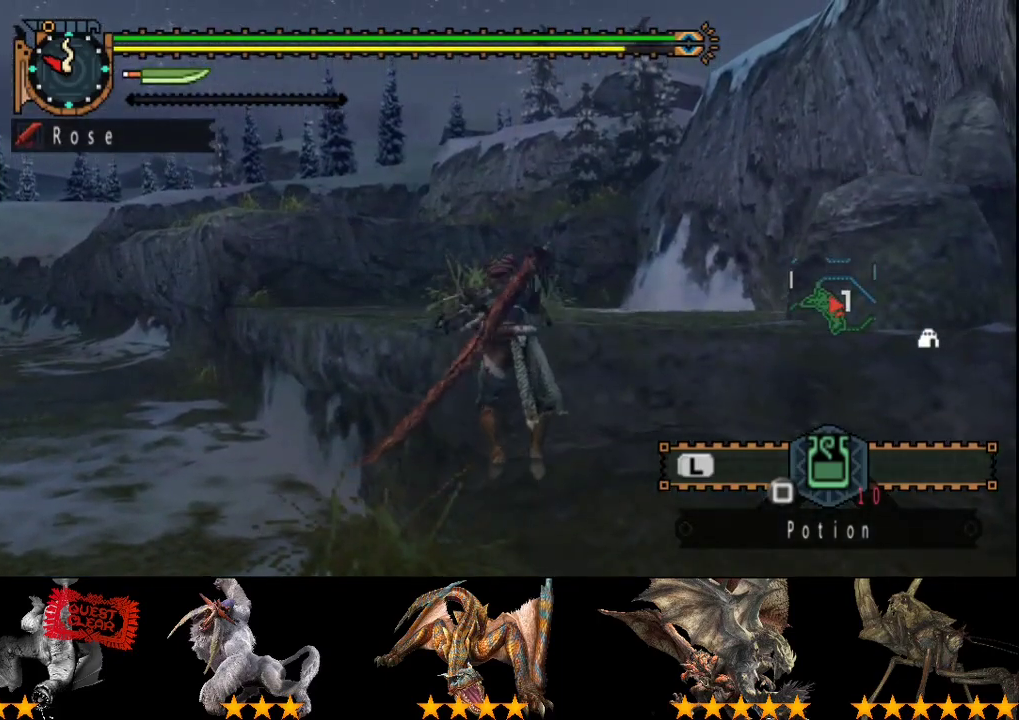
{"buttons": ["R2"], "left_stick": "up", "right_stick": "center", "events": []}
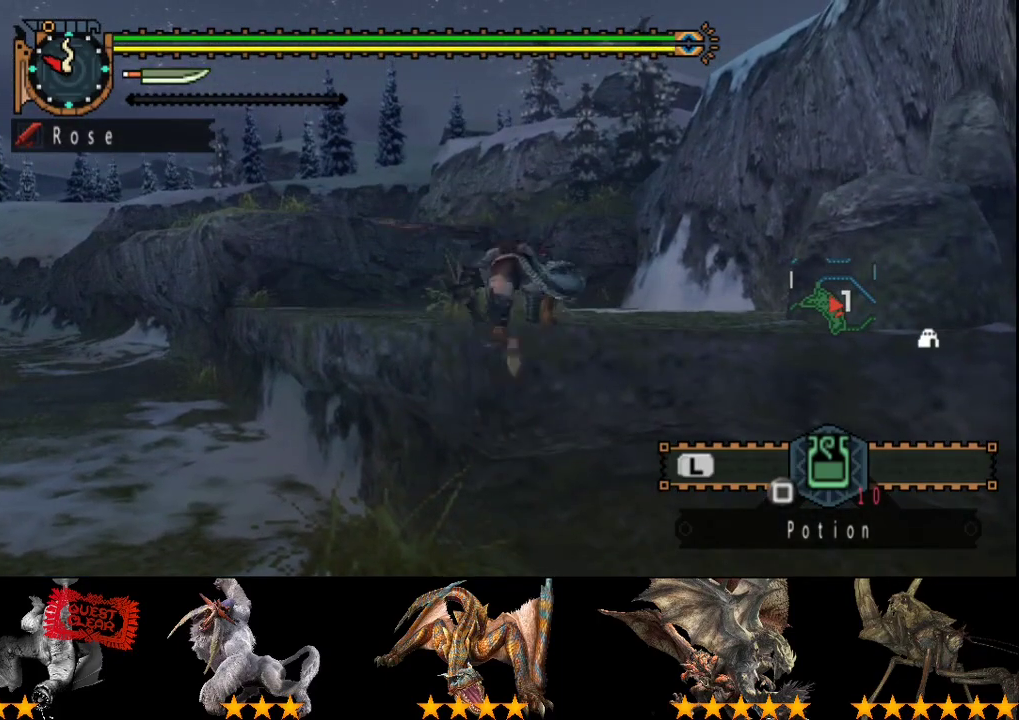
{"buttons": ["R2"], "left_stick": "up", "right_stick": "center", "events": []}
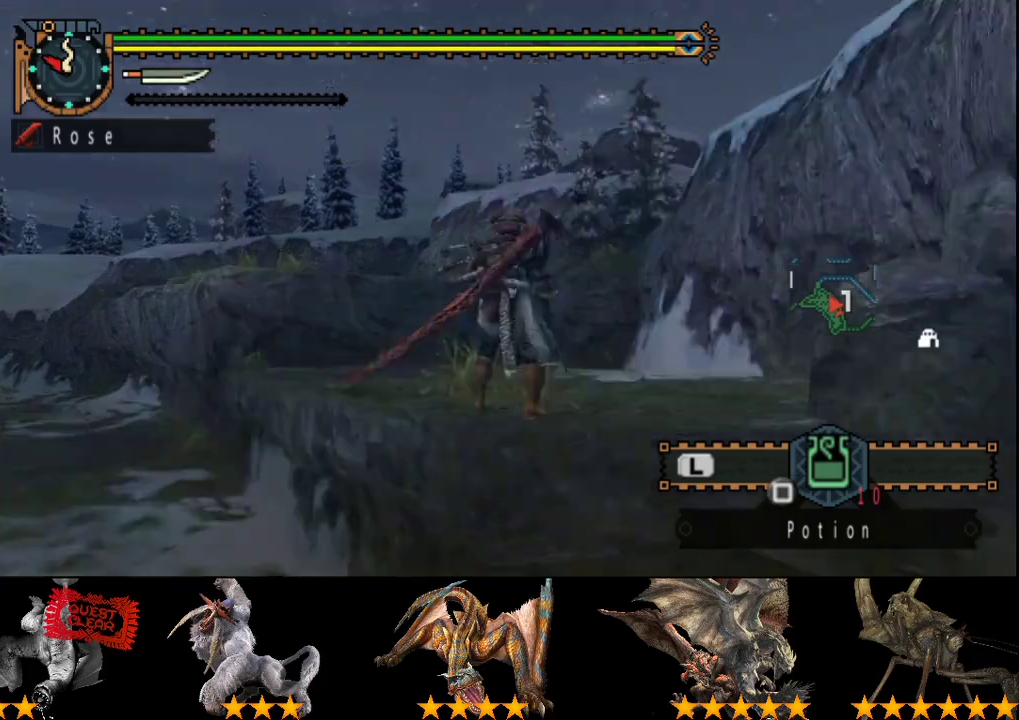
{"buttons": ["R2"], "left_stick": "up", "right_stick": "center", "events": []}